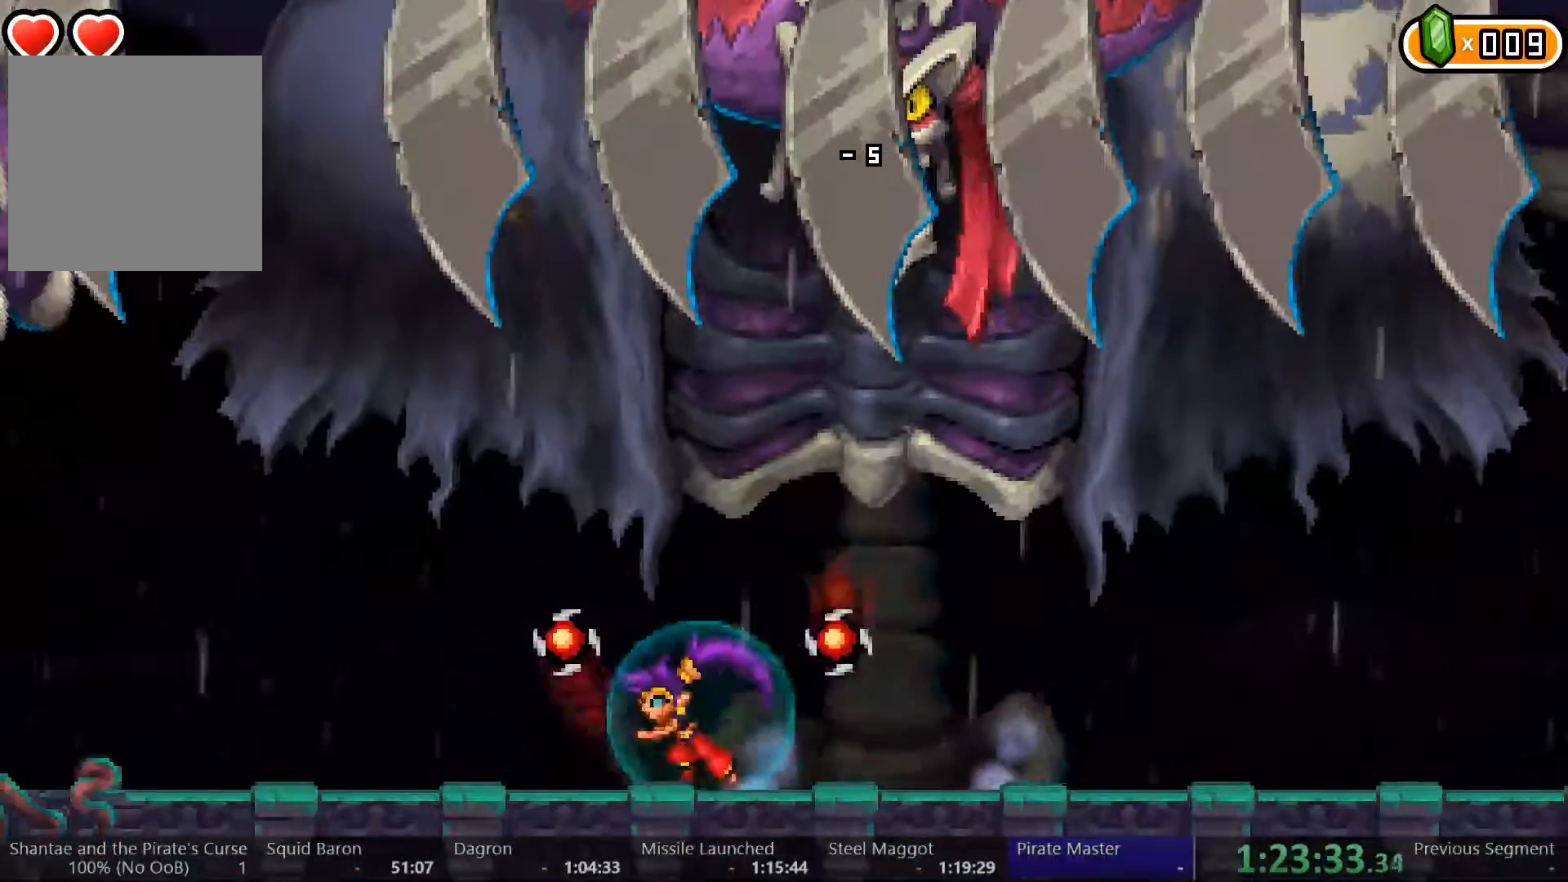
Gameplay with a controller (Xbox layout); each line is a JSON object with the inputs held at the frame after it. "button_events" lists button changes between this image and that frame as [ms after this image, input, new state], when the widget could be followed in between (sticks are given only as held states). Not read: L3 R3 SELECT START.
{"buttons": ["DPAD_LEFT"], "left_stick": "center", "right_stick": "center", "button_events": []}
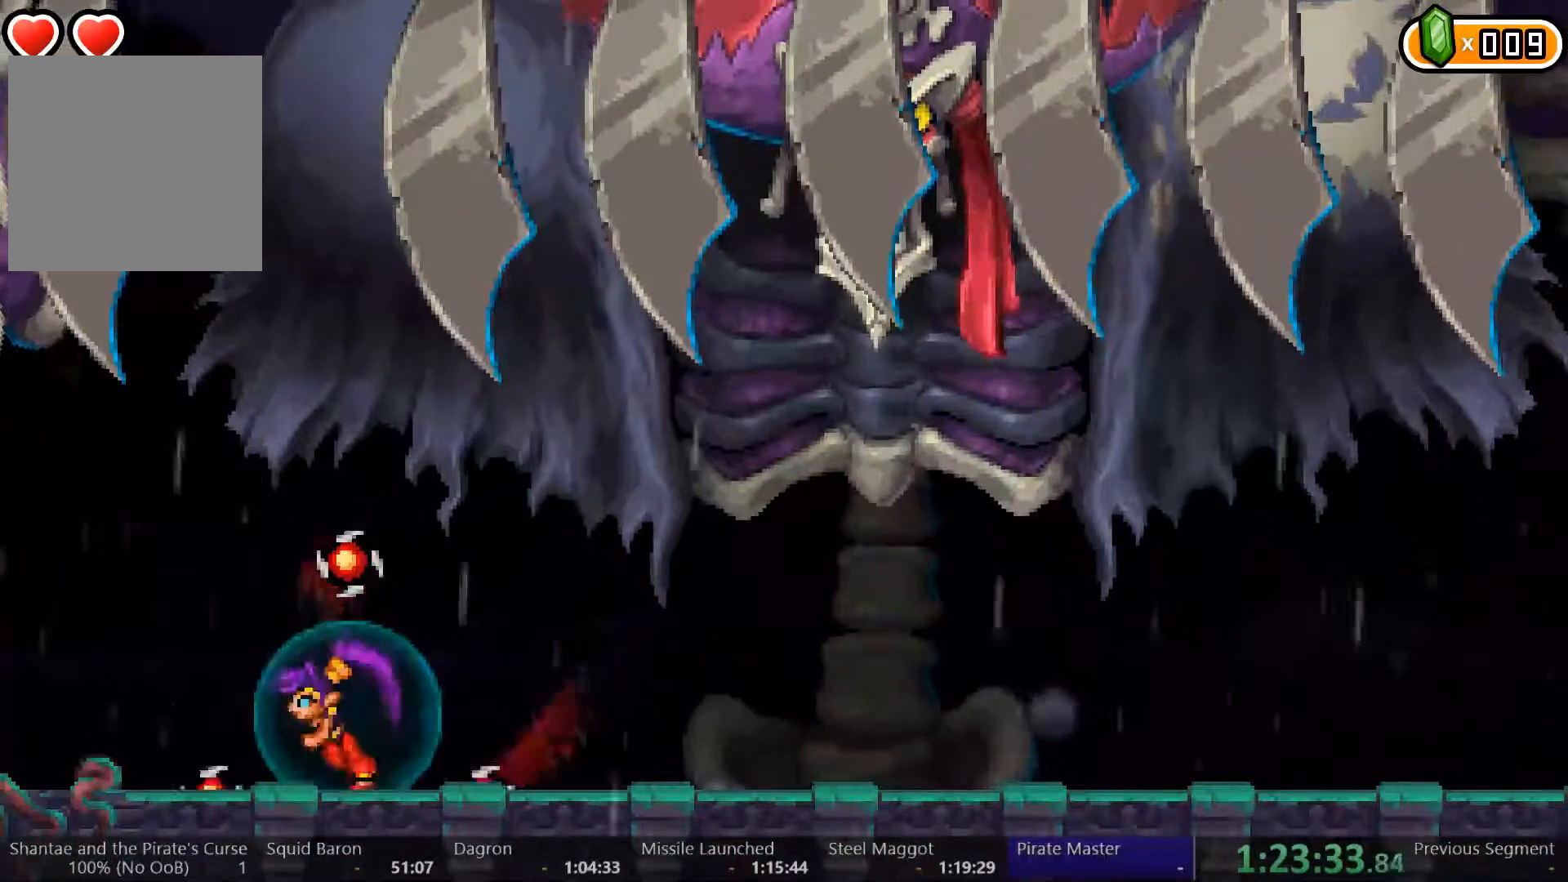
{"buttons": [], "left_stick": "center", "right_stick": "center", "button_events": [[167, "DPAD_LEFT", "up"]]}
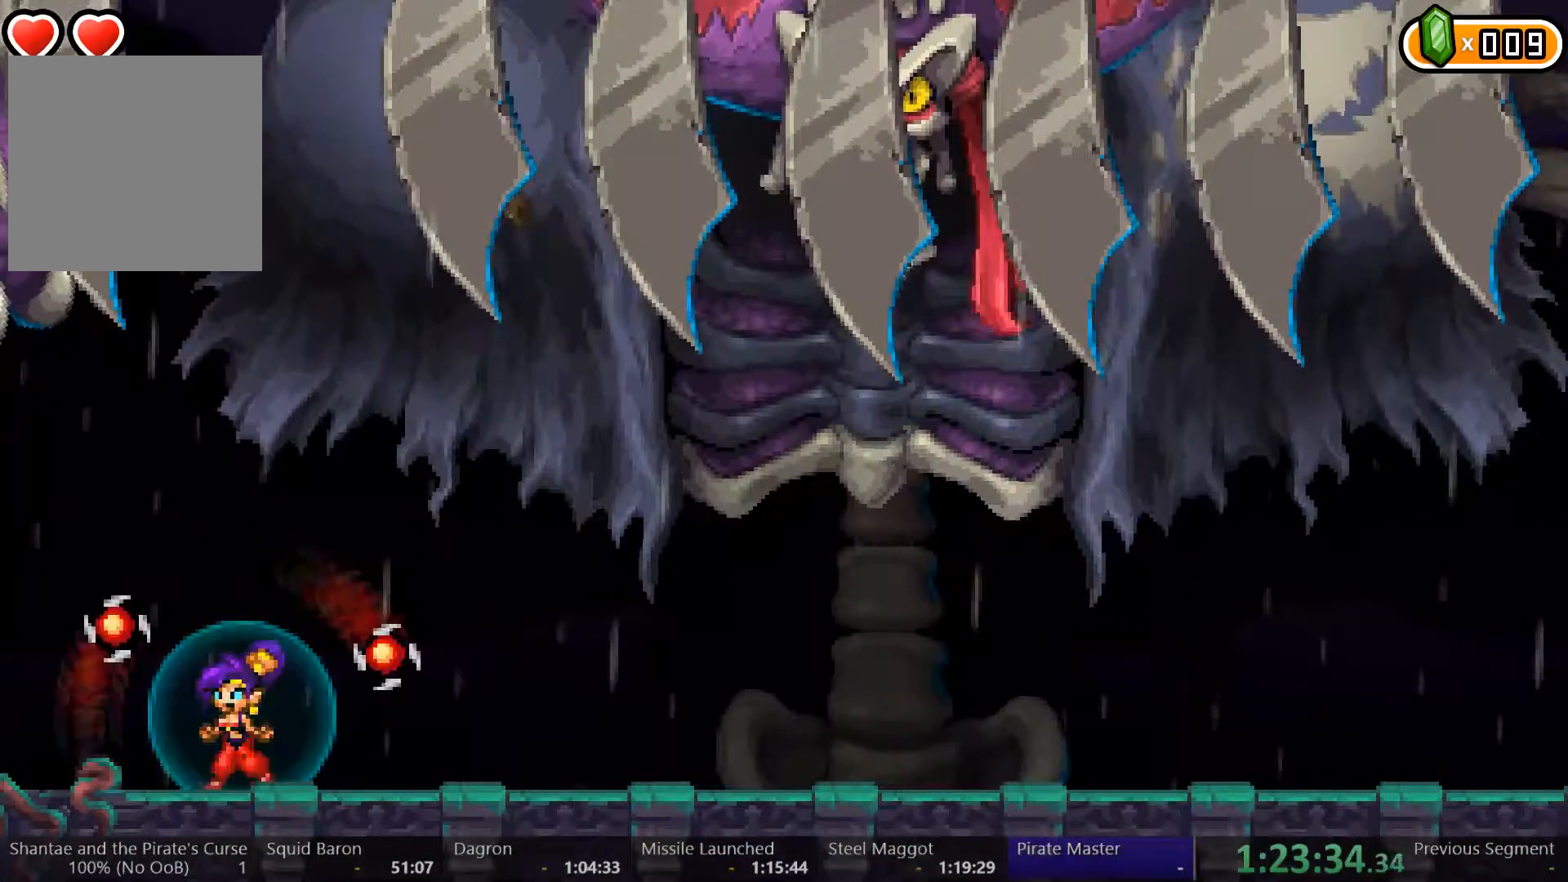
{"buttons": ["DPAD_DOWN"], "left_stick": "center", "right_stick": "center", "button_events": [[67, "DPAD_RIGHT", "down"], [133, "DPAD_RIGHT", "up"], [367, "DPAD_DOWN", "down"], [433, "DPAD_DOWN", "up"], [500, "DPAD_DOWN", "down"]]}
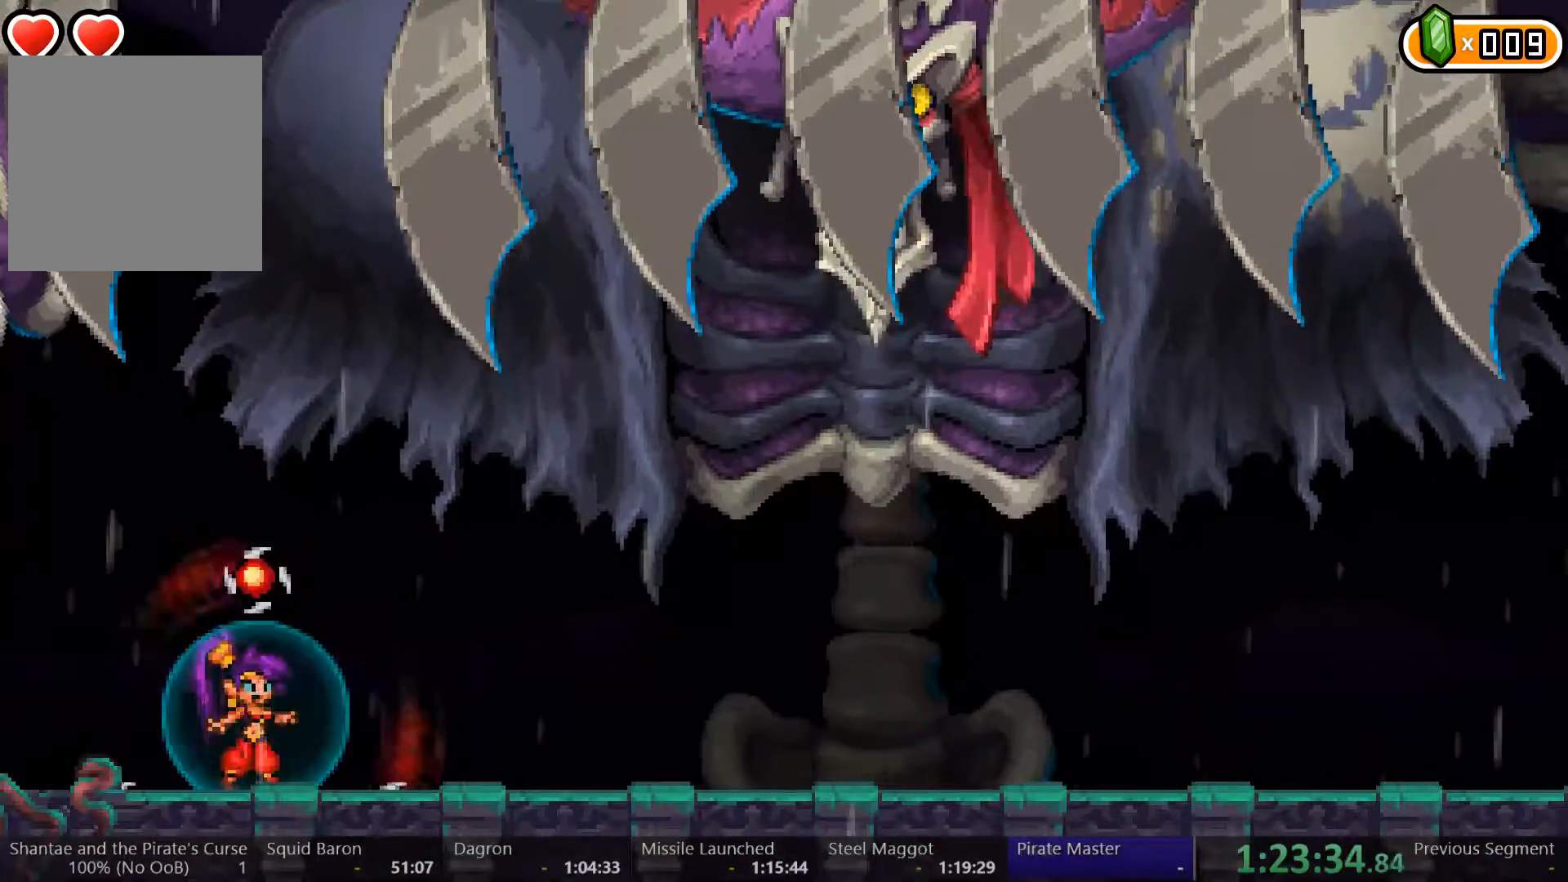
{"buttons": ["DPAD_DOWN"], "left_stick": "center", "right_stick": "center", "button_events": [[200, "DPAD_DOWN", "up"], [367, "DPAD_DOWN", "down"]]}
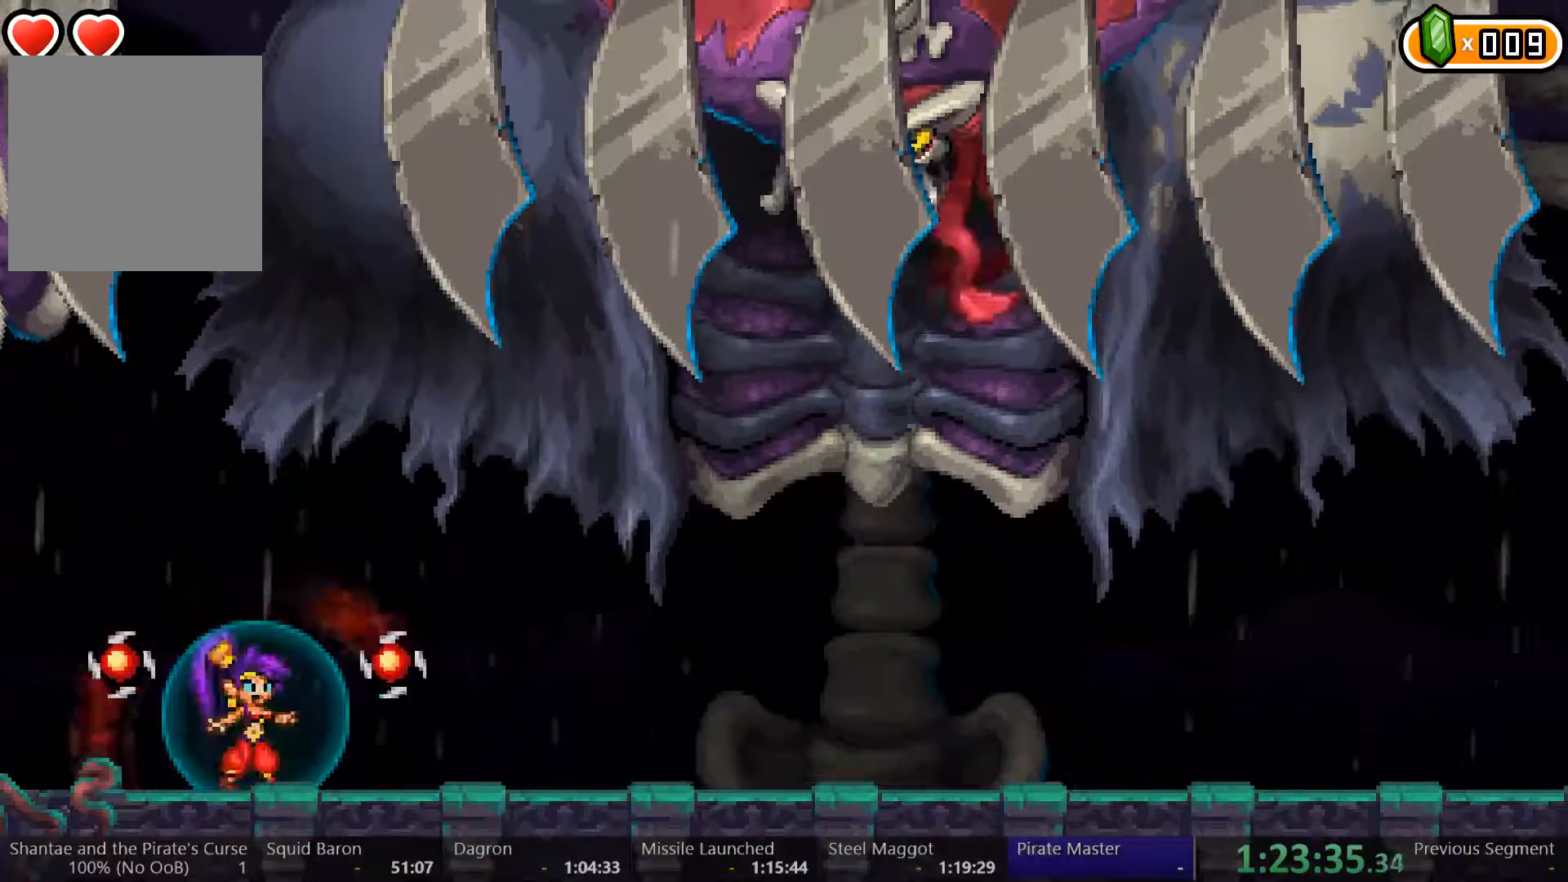
{"buttons": [], "left_stick": "center", "right_stick": "center", "button_events": [[233, "DPAD_DOWN", "up"]]}
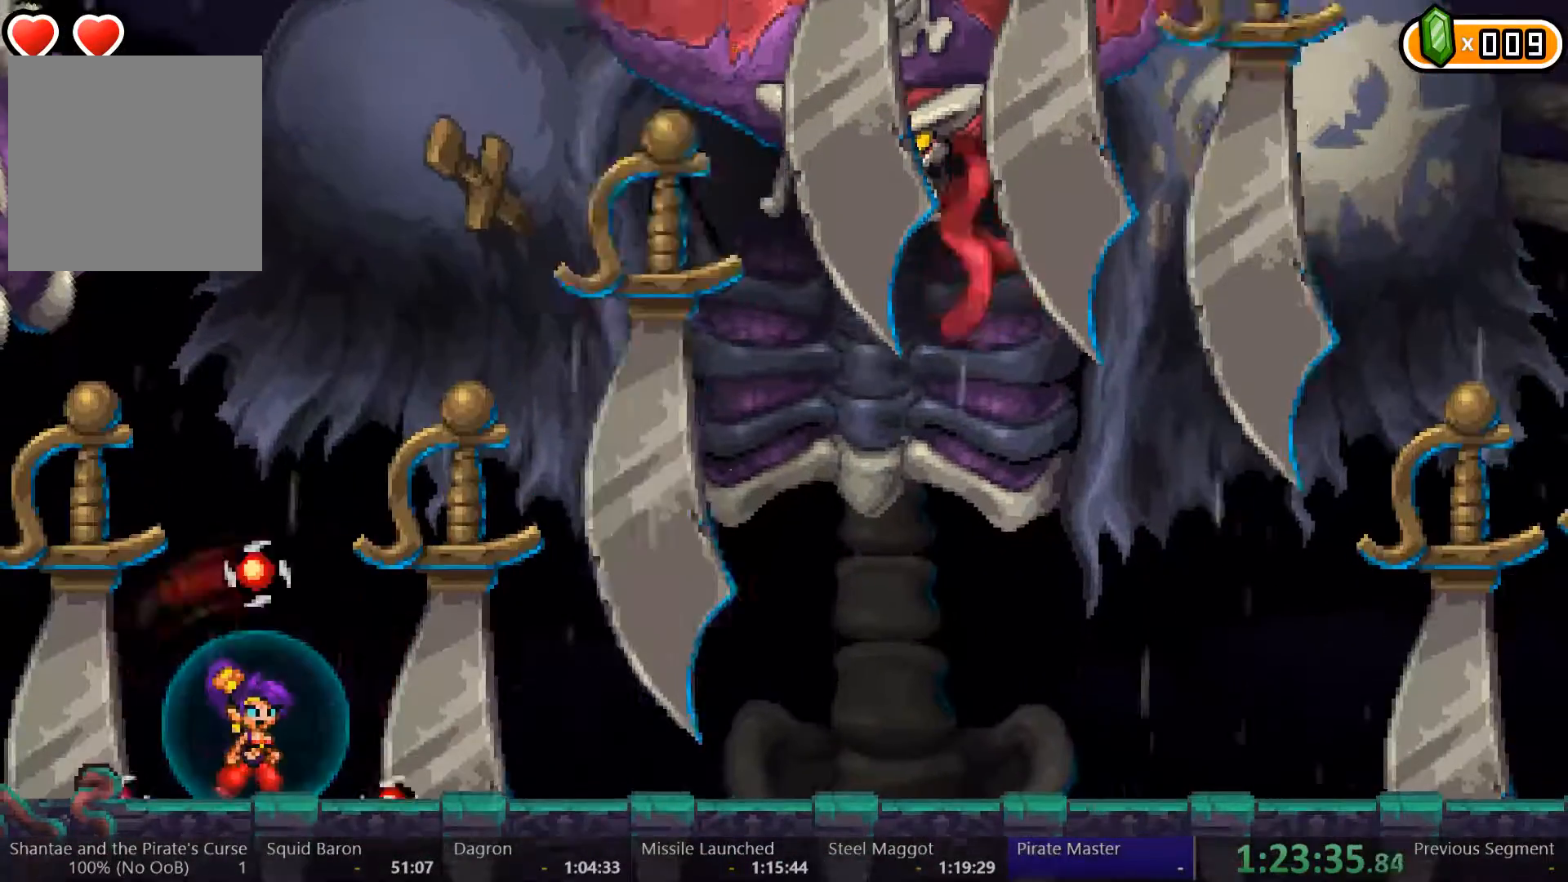
{"buttons": ["A", "X"], "left_stick": "center", "right_stick": "center", "button_events": [[233, "A", "down"], [433, "X", "down"]]}
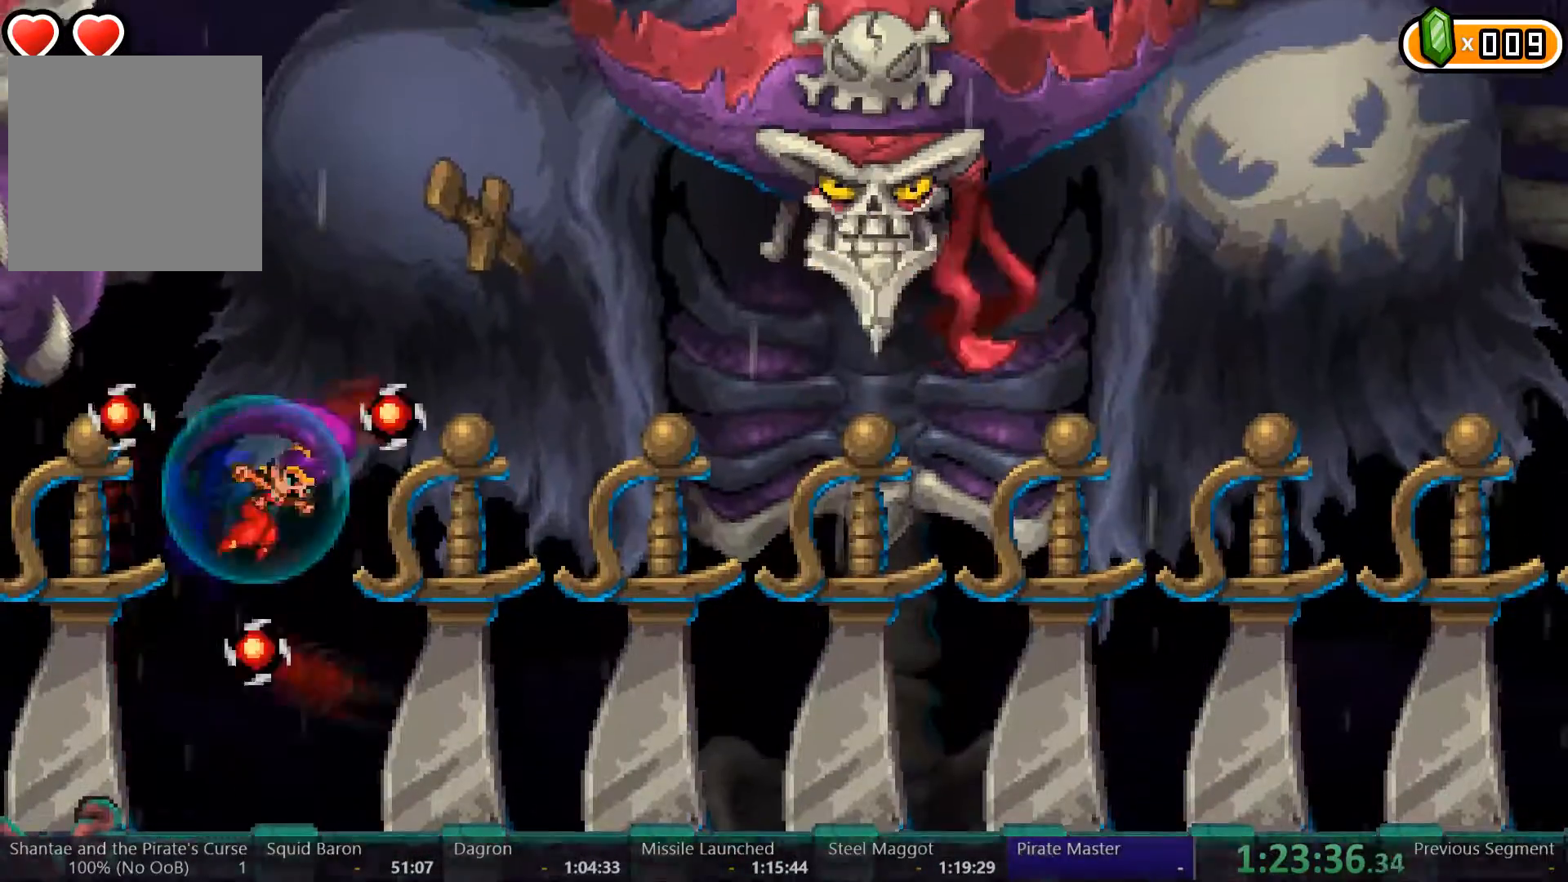
{"buttons": [], "left_stick": "center", "right_stick": "center", "button_events": [[100, "A", "up"], [133, "X", "up"]]}
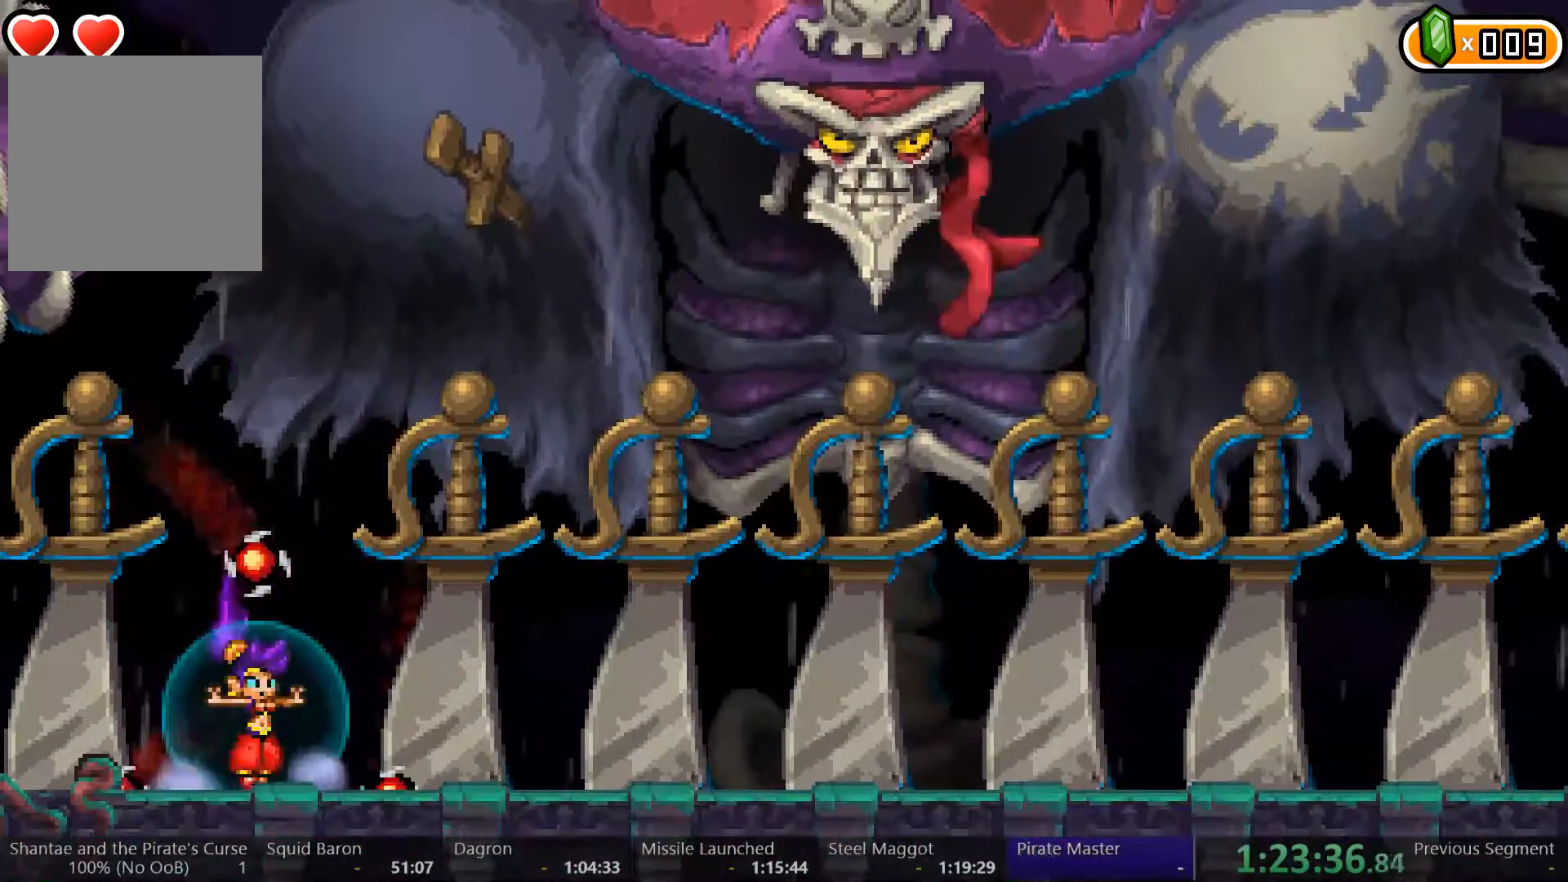
{"buttons": [], "left_stick": "center", "right_stick": "center", "button_events": []}
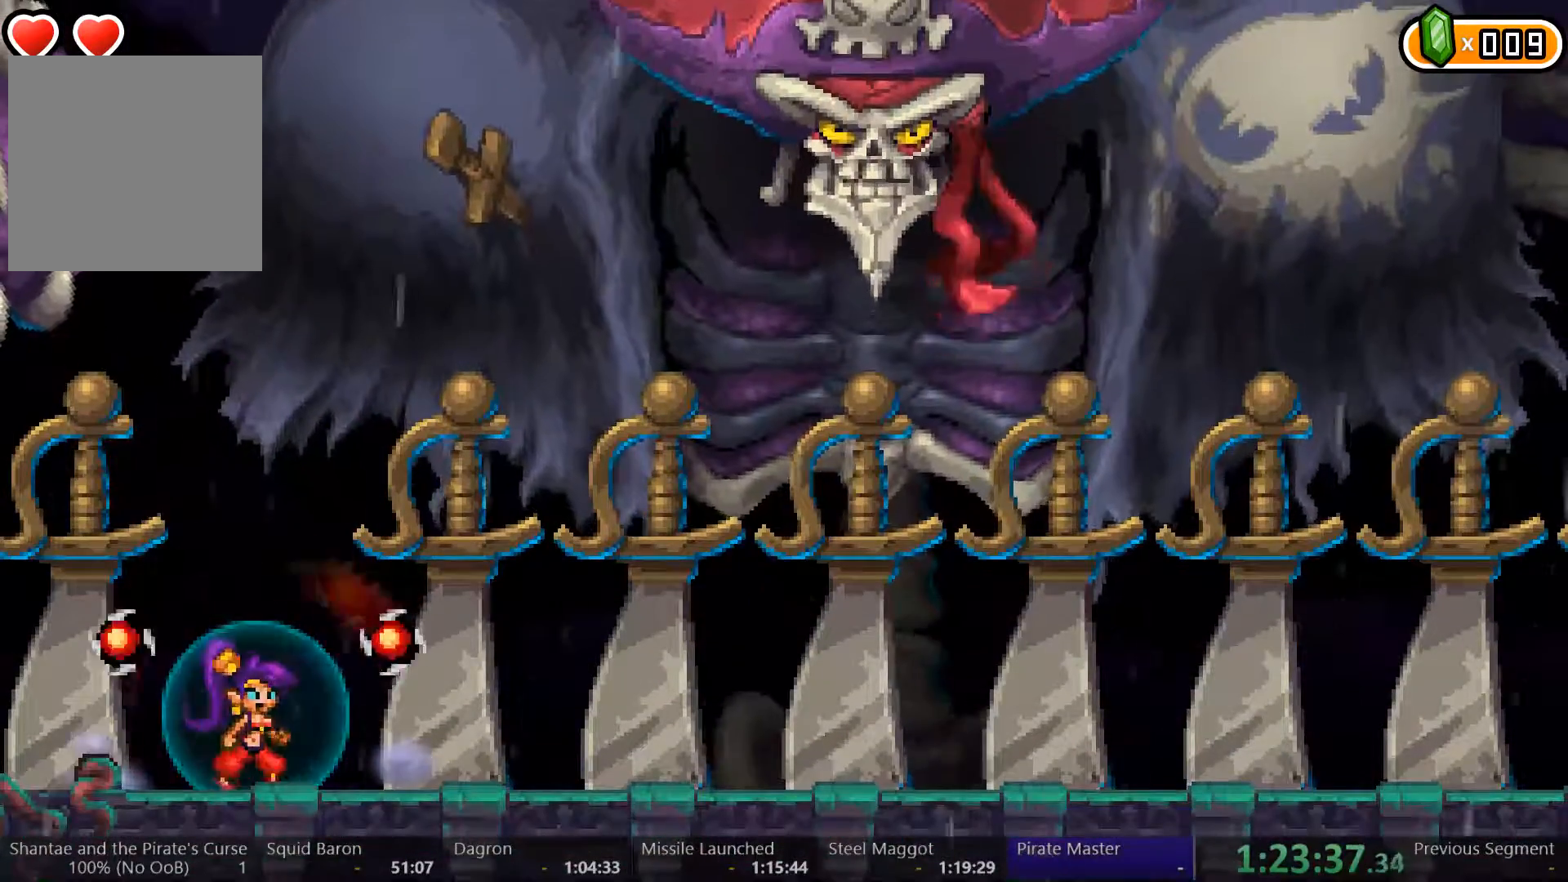
{"buttons": ["DPAD_RIGHT"], "left_stick": "center", "right_stick": "center", "button_events": [[500, "DPAD_RIGHT", "down"]]}